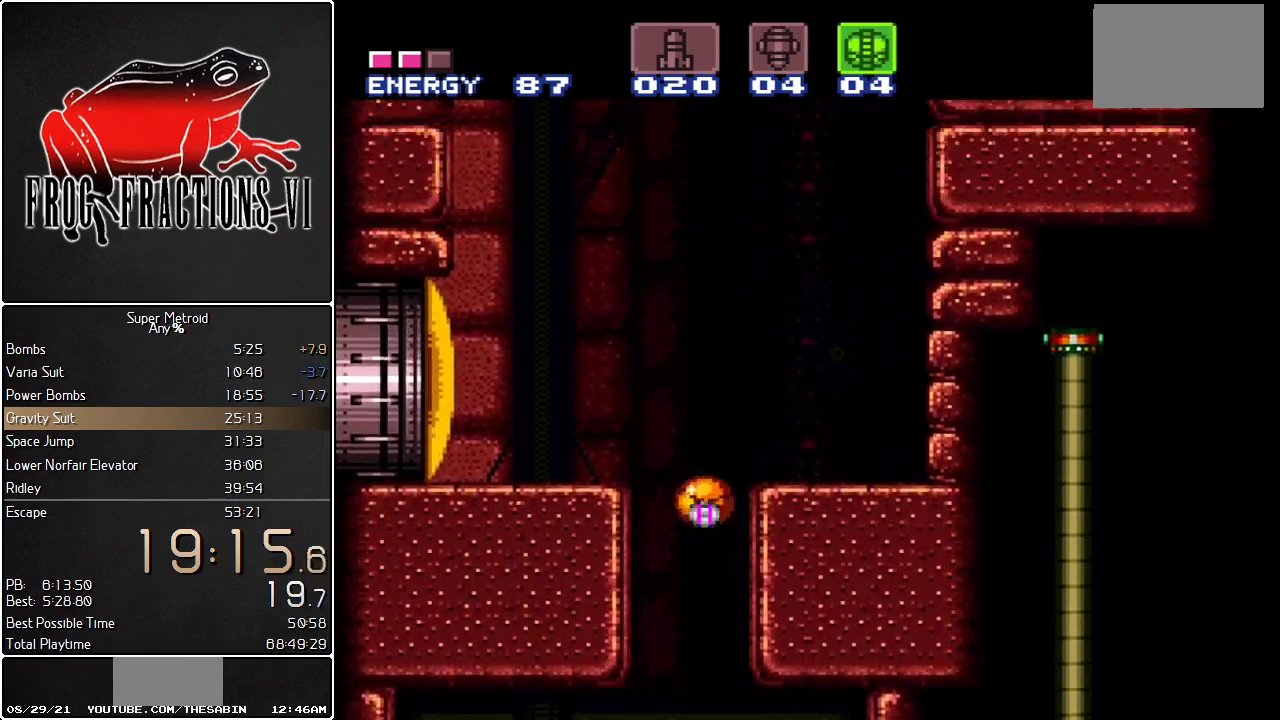
Gameplay with a controller (Nintendo layout); each line is a JSON object with the inputs held at the frame after it. "events" lists button and stick changes between this image and that frame as [ms after this image, input, new state], when the widget could be followed in between. Not read: L3 R3 SELECT.
{"buttons": ["L1", "R1"], "events": [[33, "DPAD_DOWN", "up"], [66, "Y", "down"], [100, "B", "up"], [100, "DPAD_RIGHT", "down"], [150, "Y", "up"], [250, "DPAD_RIGHT", "up"], [250, "R1", "down"], [317, "DPAD_UP", "down"], [400, "DPAD_UP", "up"]]}
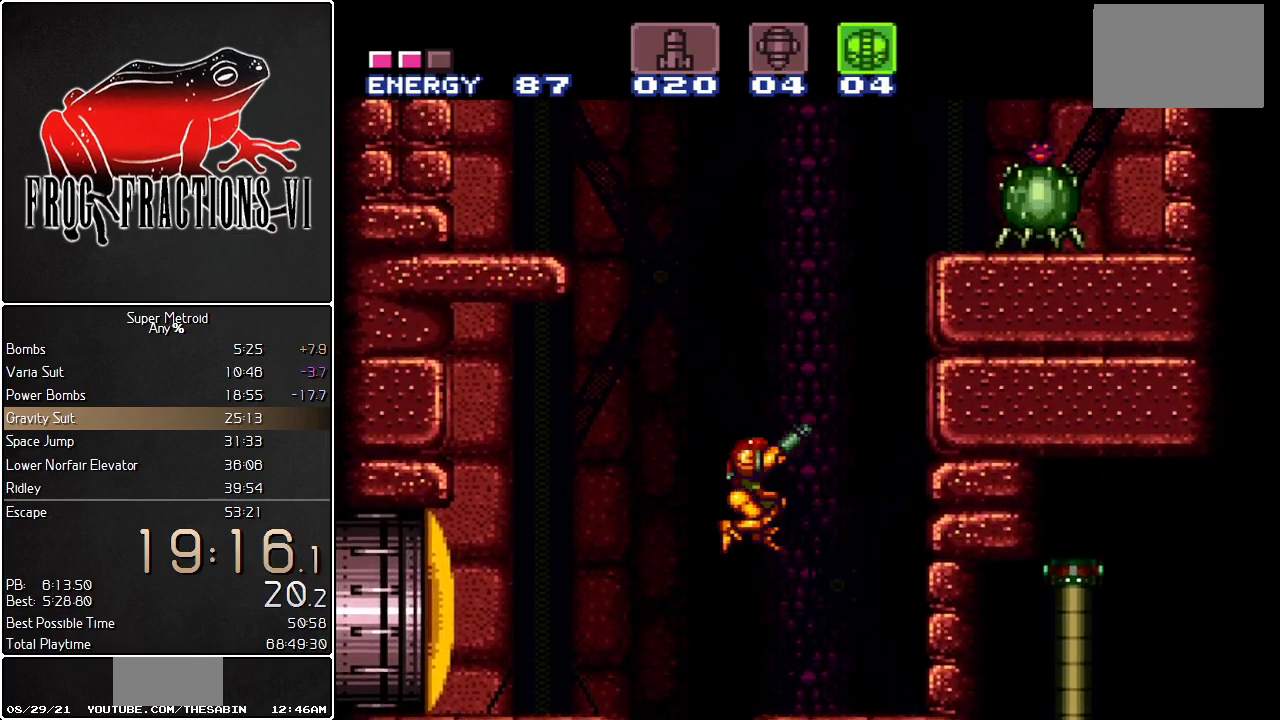
{"buttons": ["L1", "R1"], "events": [[67, "Y", "down"], [184, "Y", "up"], [250, "DPAD_RIGHT", "down"], [351, "DPAD_RIGHT", "up"], [351, "Y", "down"], [467, "Y", "up"]]}
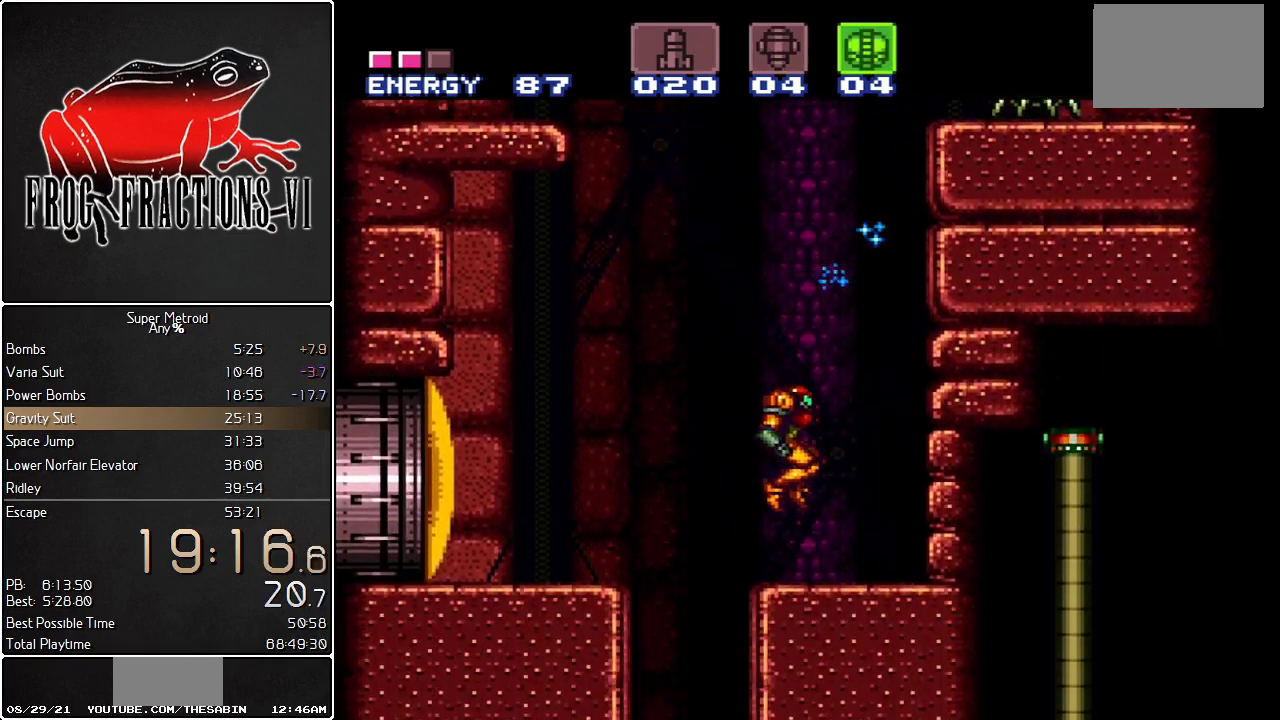
{"buttons": ["L1"], "events": [[33, "DPAD_RIGHT", "down"], [33, "R1", "up"], [467, "DPAD_RIGHT", "up"]]}
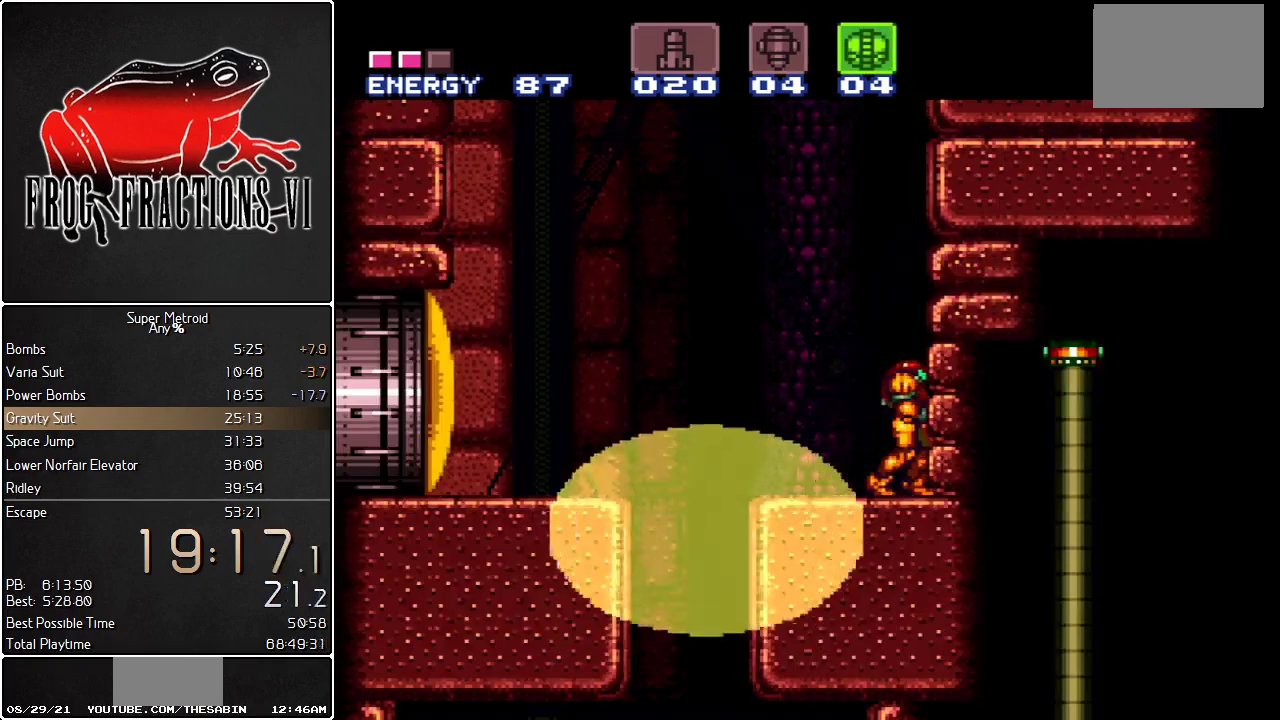
{"buttons": ["B", "L1"], "events": [[134, "B", "down"]]}
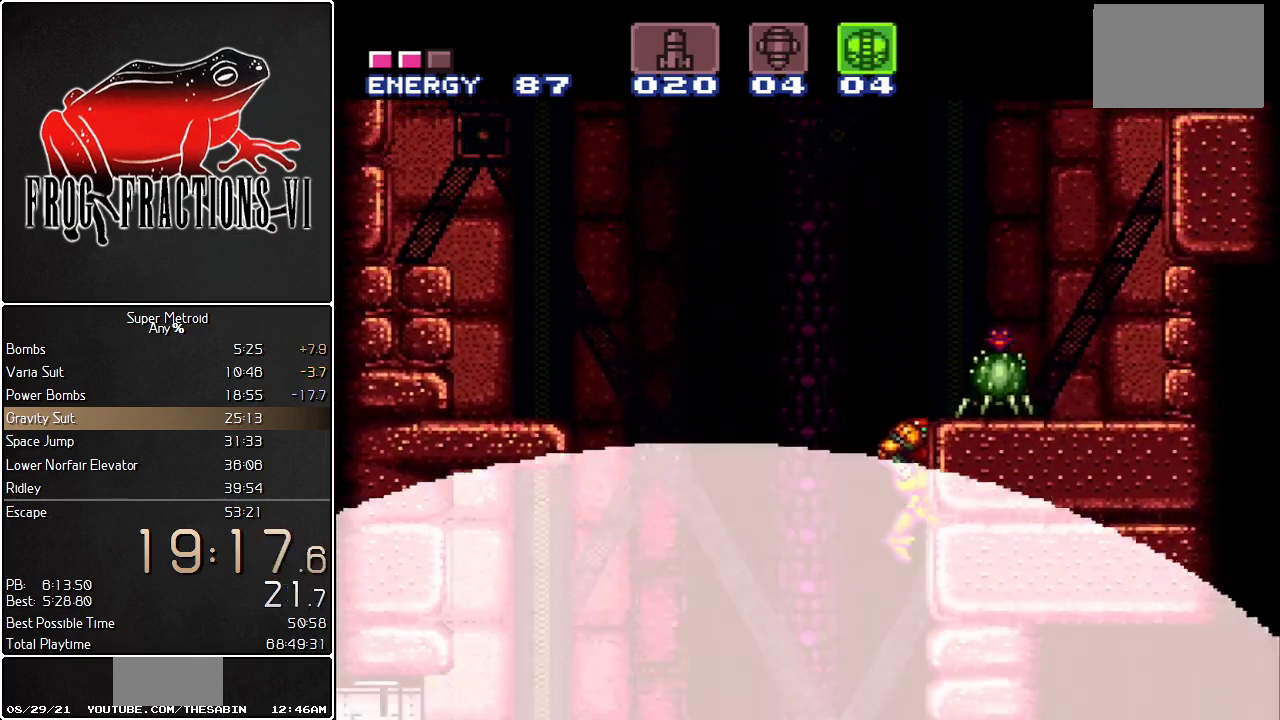
{"buttons": ["L1", "DPAD_DOWN", "DPAD_RIGHT"], "events": [[100, "Y", "down"], [400, "Y", "up"], [433, "B", "up"], [467, "DPAD_DOWN", "down"], [467, "DPAD_RIGHT", "down"]]}
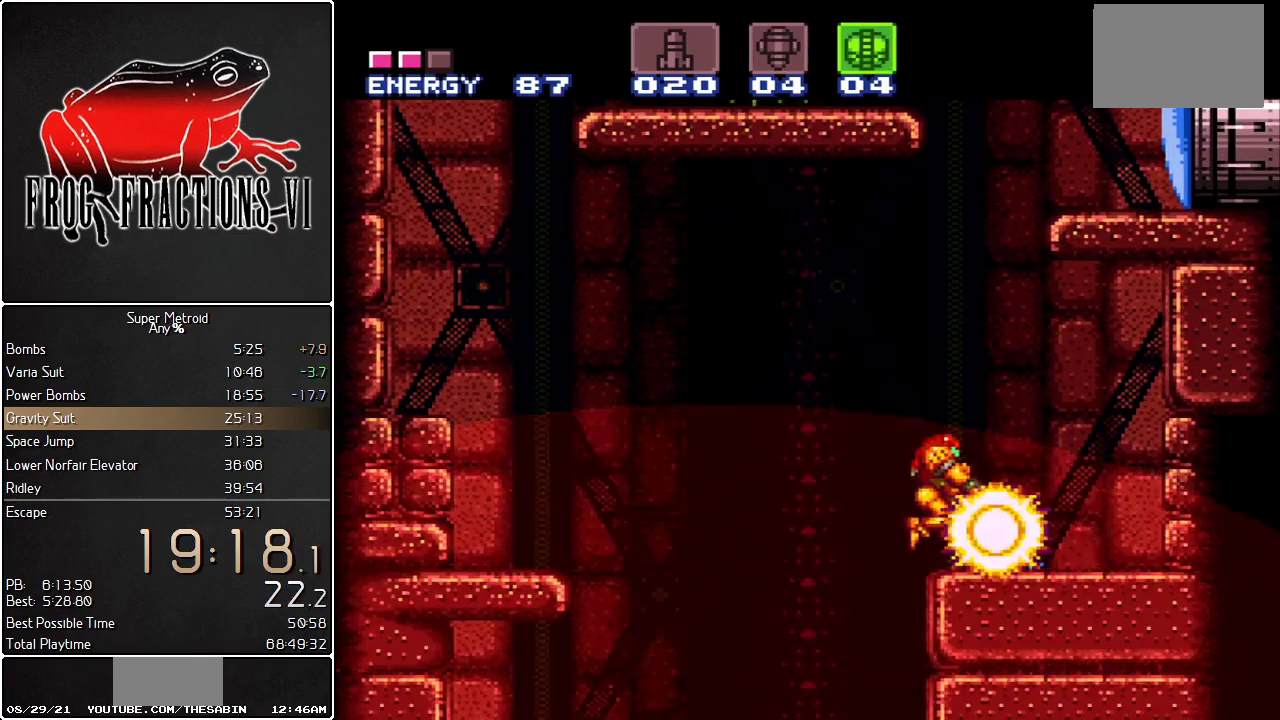
{"buttons": ["B", "L1"], "events": [[184, "DPAD_DOWN", "up"], [184, "DPAD_RIGHT", "up"], [434, "B", "down"]]}
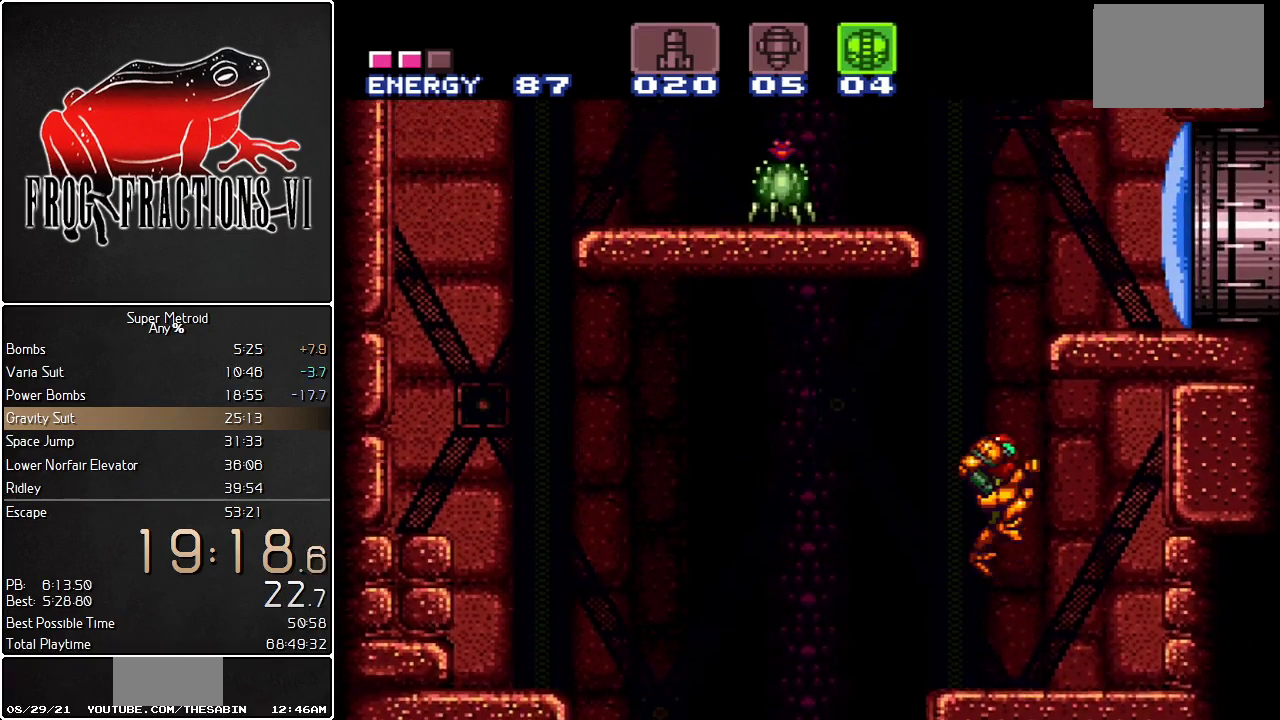
{"buttons": ["B", "Y", "L1", "DPAD_LEFT"], "events": [[183, "L1", "up"], [283, "L1", "down"], [317, "DPAD_LEFT", "down"], [467, "Y", "down"]]}
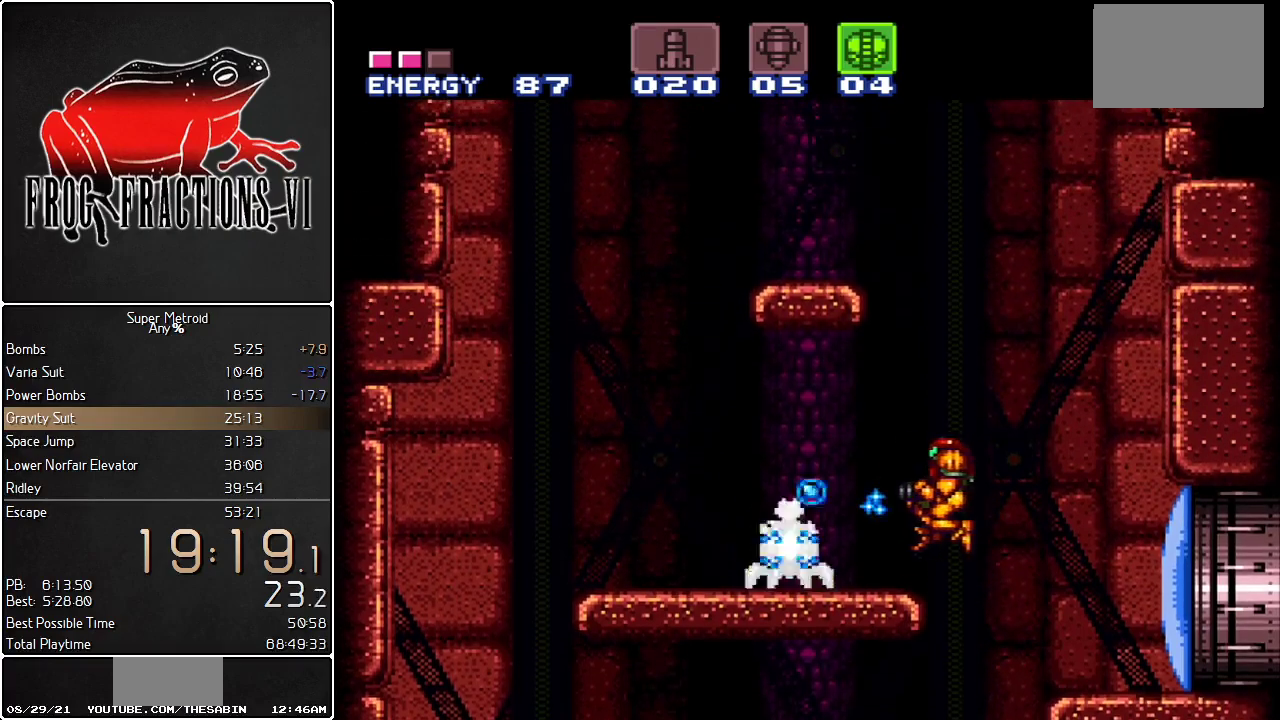
{"buttons": ["L1"], "events": [[134, "DPAD_DOWN", "down"], [134, "Y", "up"], [184, "B", "up"], [284, "Y", "down"], [351, "DPAD_DOWN", "up"], [351, "DPAD_LEFT", "up"], [401, "Y", "up"]]}
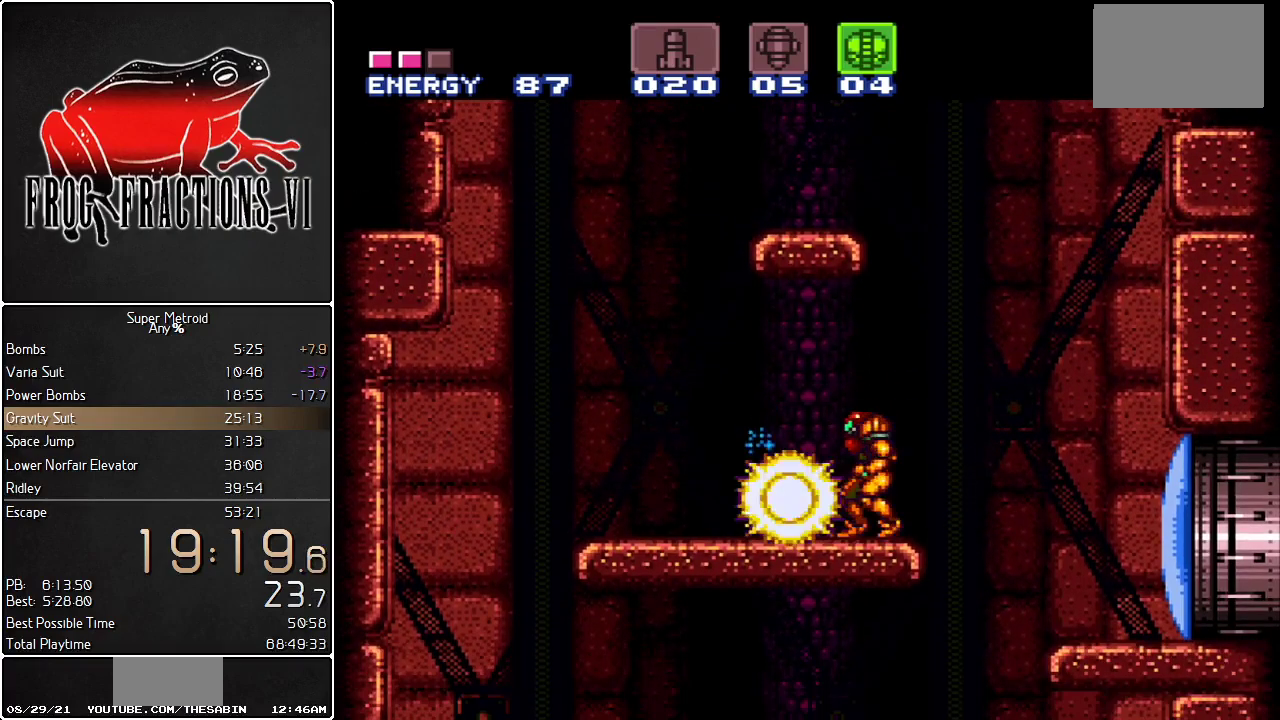
{"buttons": ["B", "L1"], "events": [[183, "DPAD_LEFT", "down"], [400, "B", "down"], [467, "DPAD_LEFT", "up"]]}
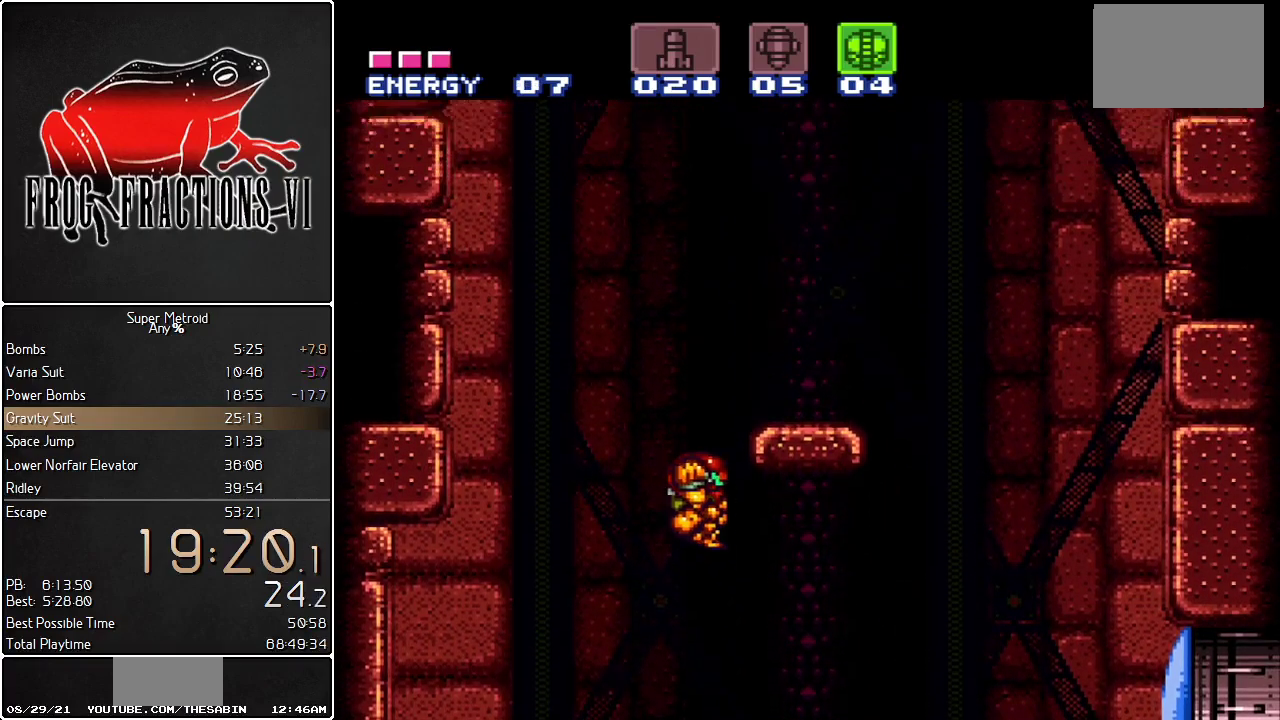
{"buttons": ["L1", "DPAD_RIGHT"], "events": [[34, "DPAD_RIGHT", "down"], [217, "B", "up"], [351, "DPAD_RIGHT", "up"], [434, "DPAD_RIGHT", "down"]]}
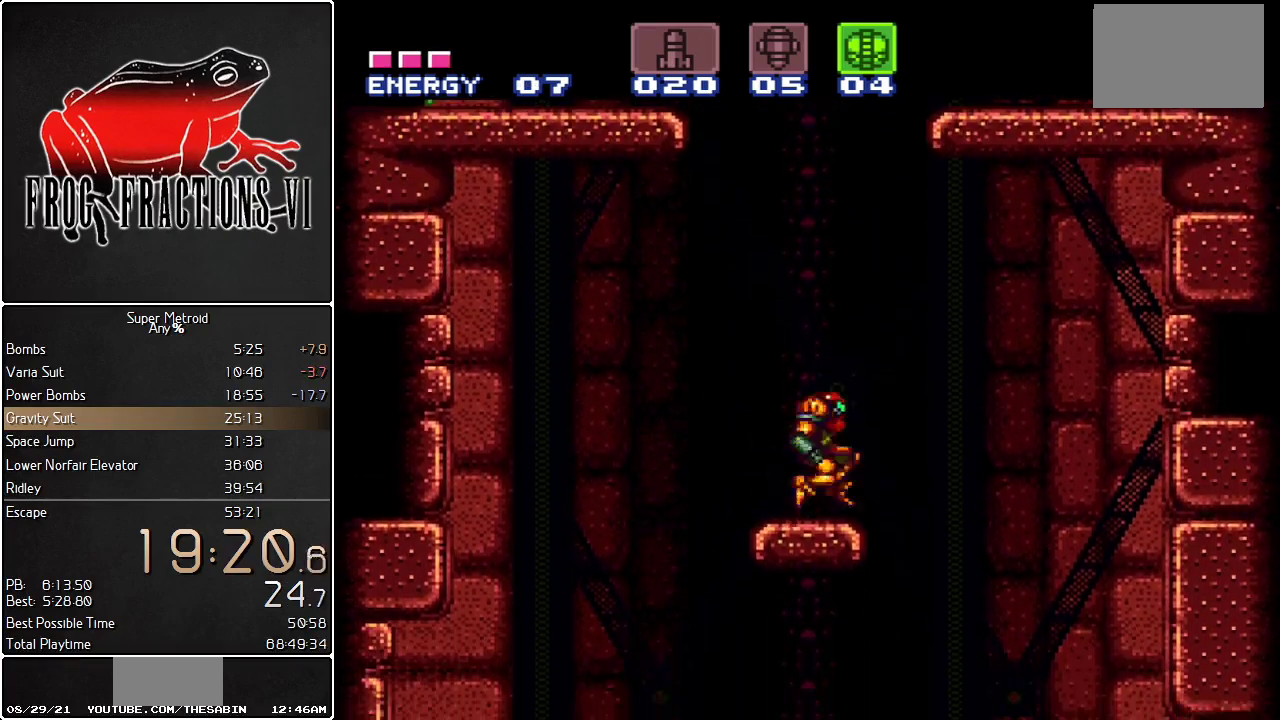
{"buttons": ["B", "L1", "DPAD_LEFT"], "events": [[100, "DPAD_RIGHT", "up"], [116, "B", "down"], [150, "DPAD_LEFT", "down"]]}
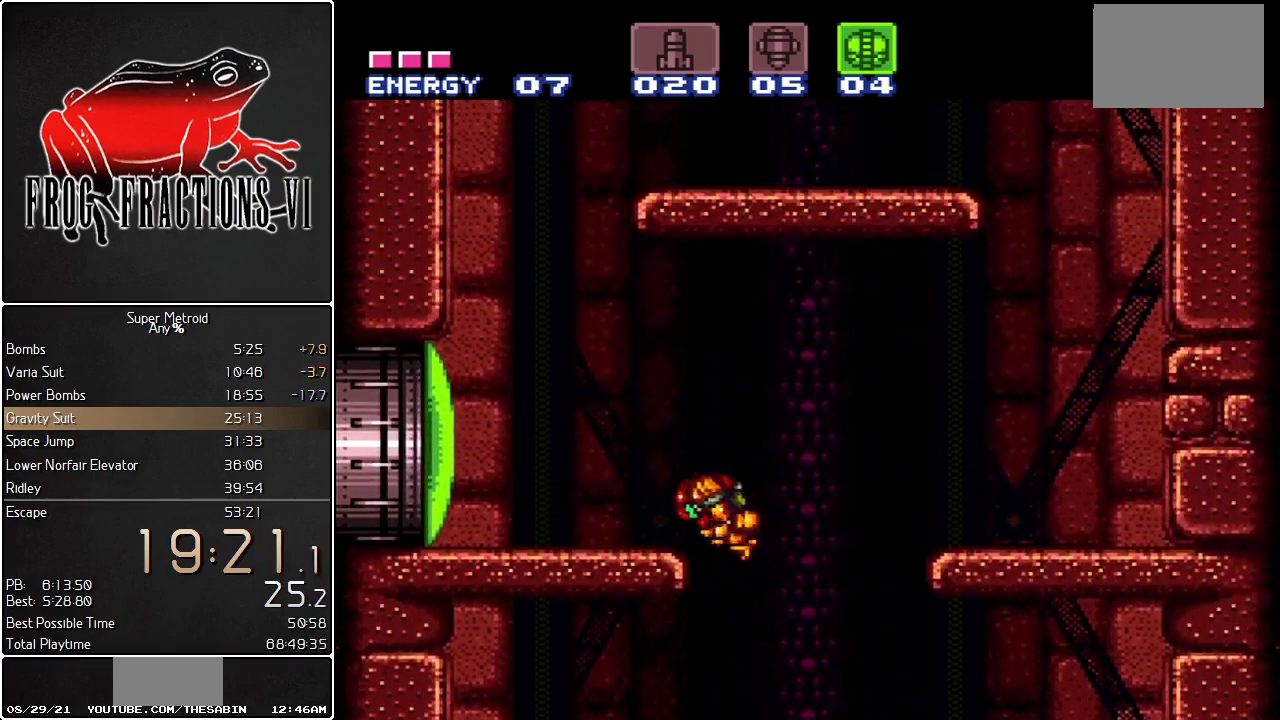
{"buttons": ["B", "L1", "DPAD_RIGHT"], "events": [[100, "B", "up"], [150, "DPAD_LEFT", "up"], [250, "DPAD_LEFT", "down"], [401, "B", "down"], [434, "DPAD_LEFT", "up"], [501, "DPAD_RIGHT", "down"]]}
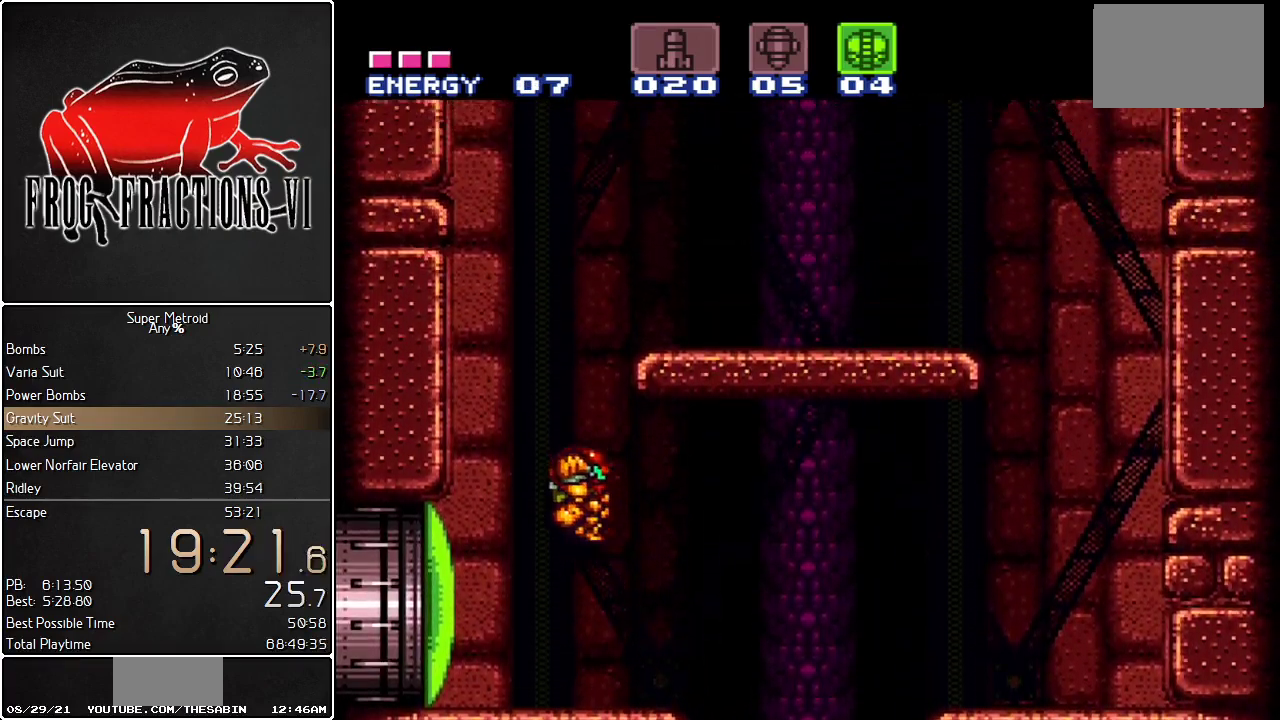
{"buttons": ["B", "L1", "DPAD_RIGHT"], "events": [[183, "B", "up"], [183, "DPAD_RIGHT", "up"], [217, "DPAD_LEFT", "down"], [250, "B", "down"], [317, "DPAD_LEFT", "up"], [433, "DPAD_RIGHT", "down"]]}
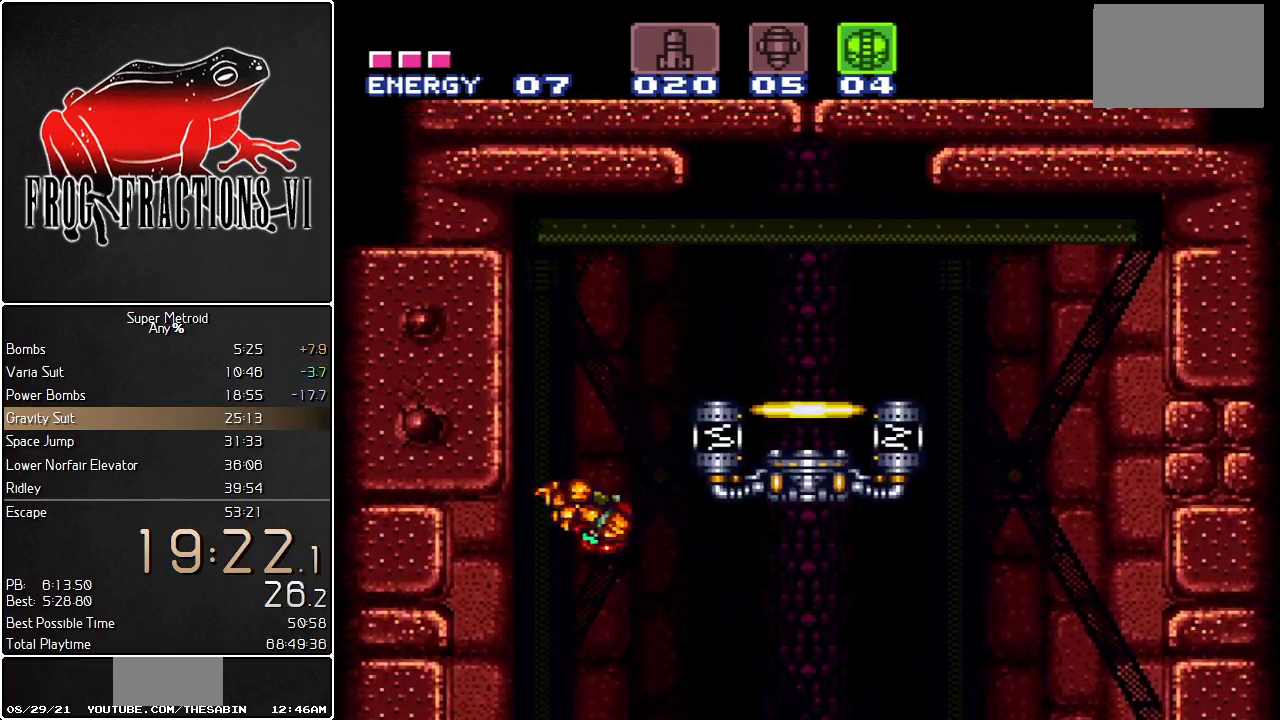
{"buttons": ["B", "L1"], "events": [[351, "DPAD_RIGHT", "up"], [401, "DPAD_LEFT", "down"], [501, "DPAD_LEFT", "up"]]}
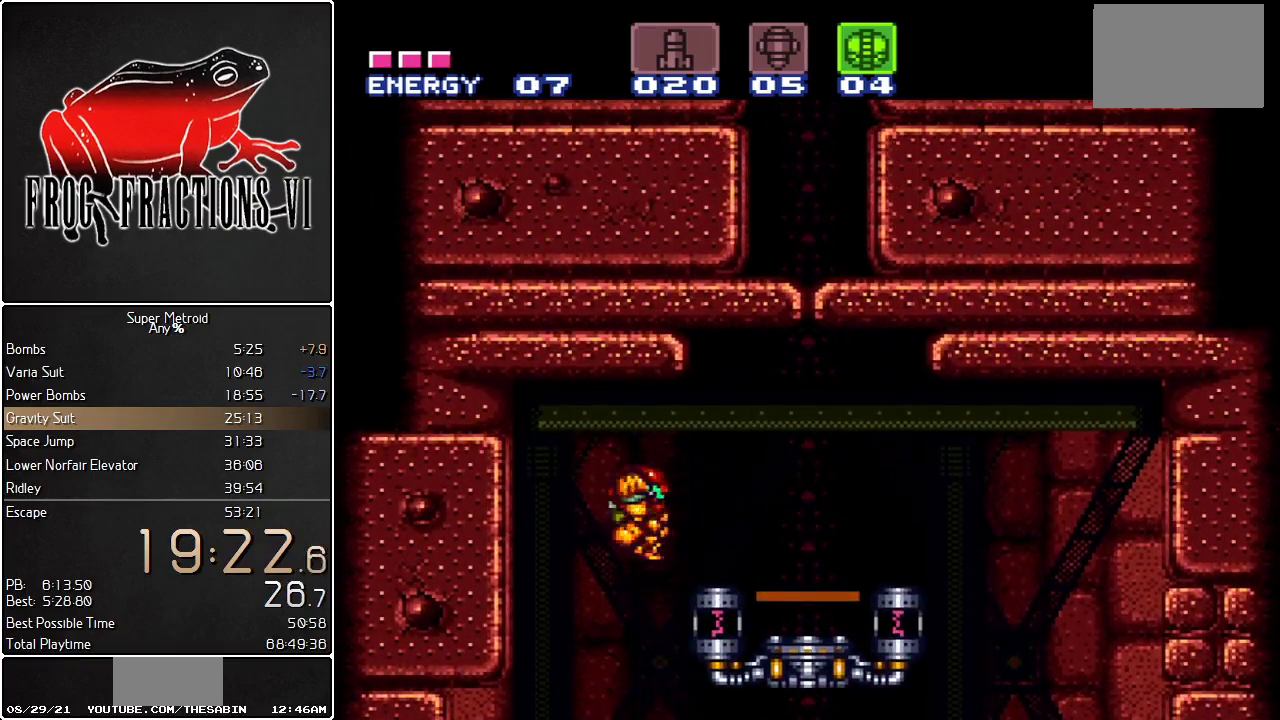
{"buttons": ["L1"], "events": [[33, "DPAD_RIGHT", "down"], [433, "B", "up"], [500, "DPAD_RIGHT", "up"]]}
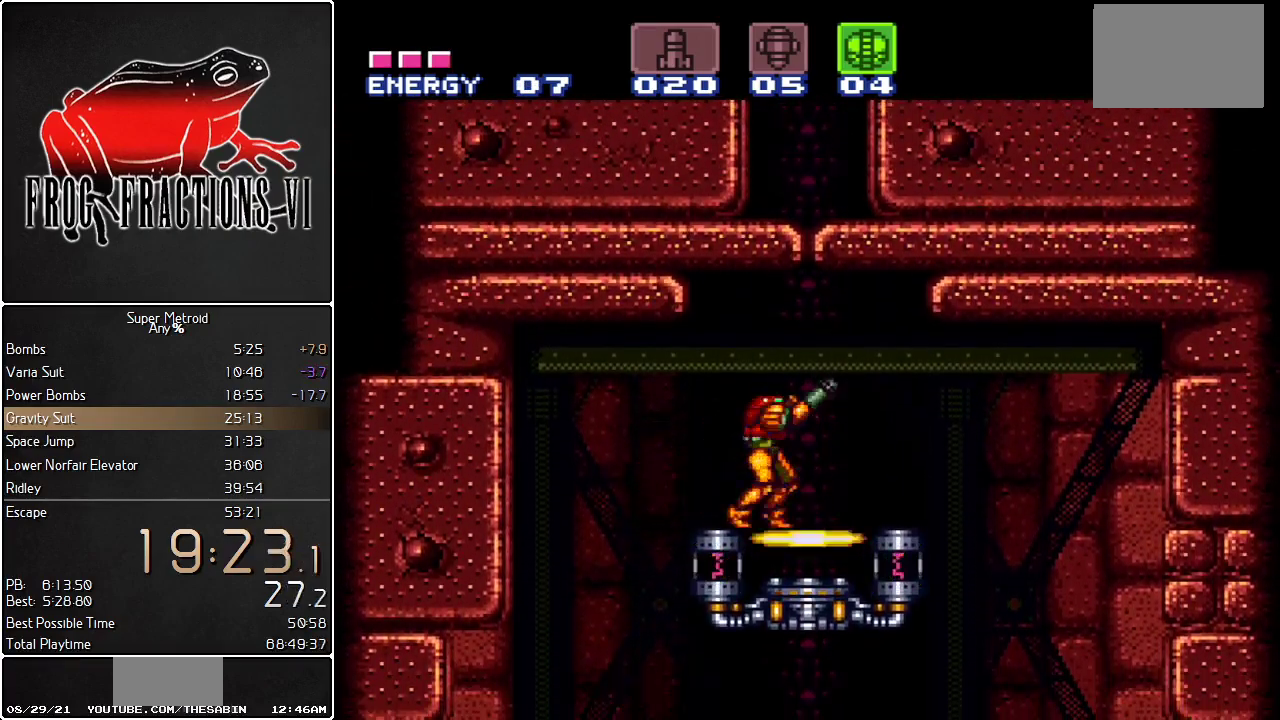
{"buttons": [], "events": [[67, "R1", "down"], [84, "DPAD_UP", "down"], [150, "DPAD_UP", "up"], [250, "DPAD_UP", "down"], [351, "DPAD_UP", "up"], [367, "R1", "up"], [434, "L1", "up"]]}